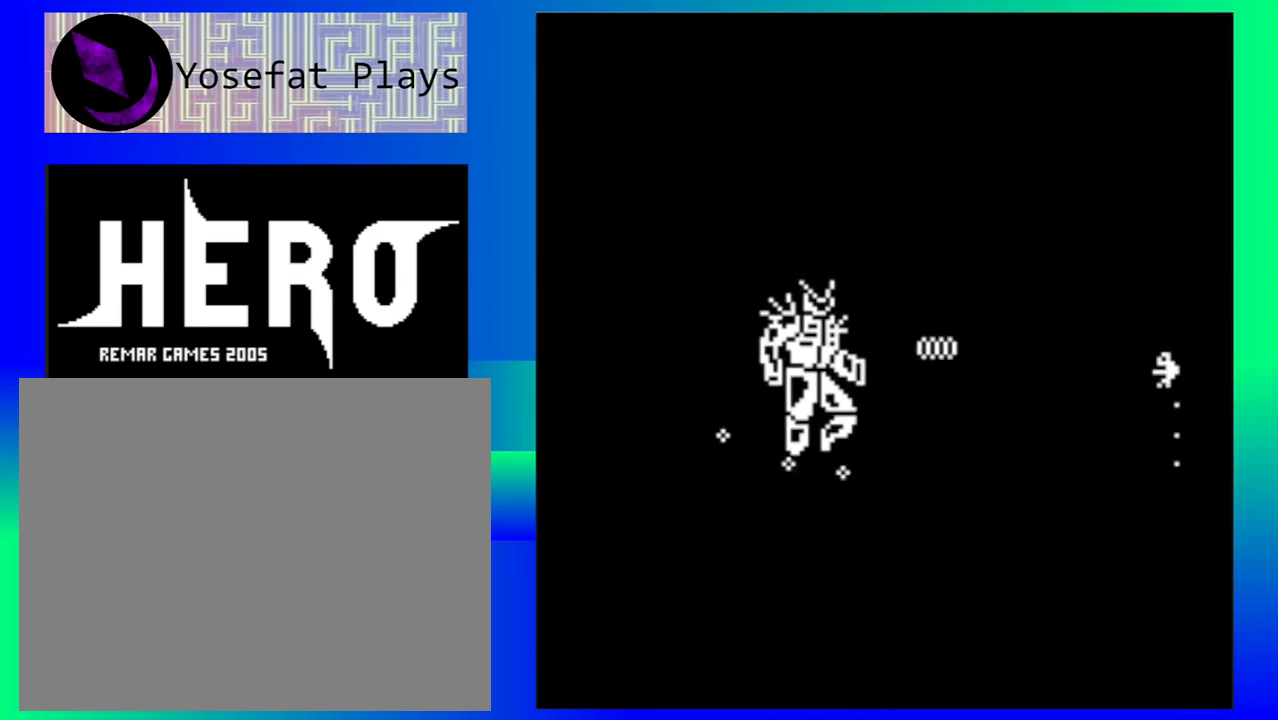
Gameplay with a controller (Nintendo layout); each line is a JSON object with the inputs held at the frame after it. "events" lists button and stick changes between this image and that frame as [ms after this image, input, new state], when the widget could be followed in between. Not read: L1 L2 L3 R1 R2 R3 left_stick right_stick.
{"buttons": [], "events": [[17, "Y", "up"], [83, "Y", "down"], [167, "Y", "up"], [250, "Y", "down"], [333, "Y", "up"], [417, "Y", "down"], [467, "Y", "up"]]}
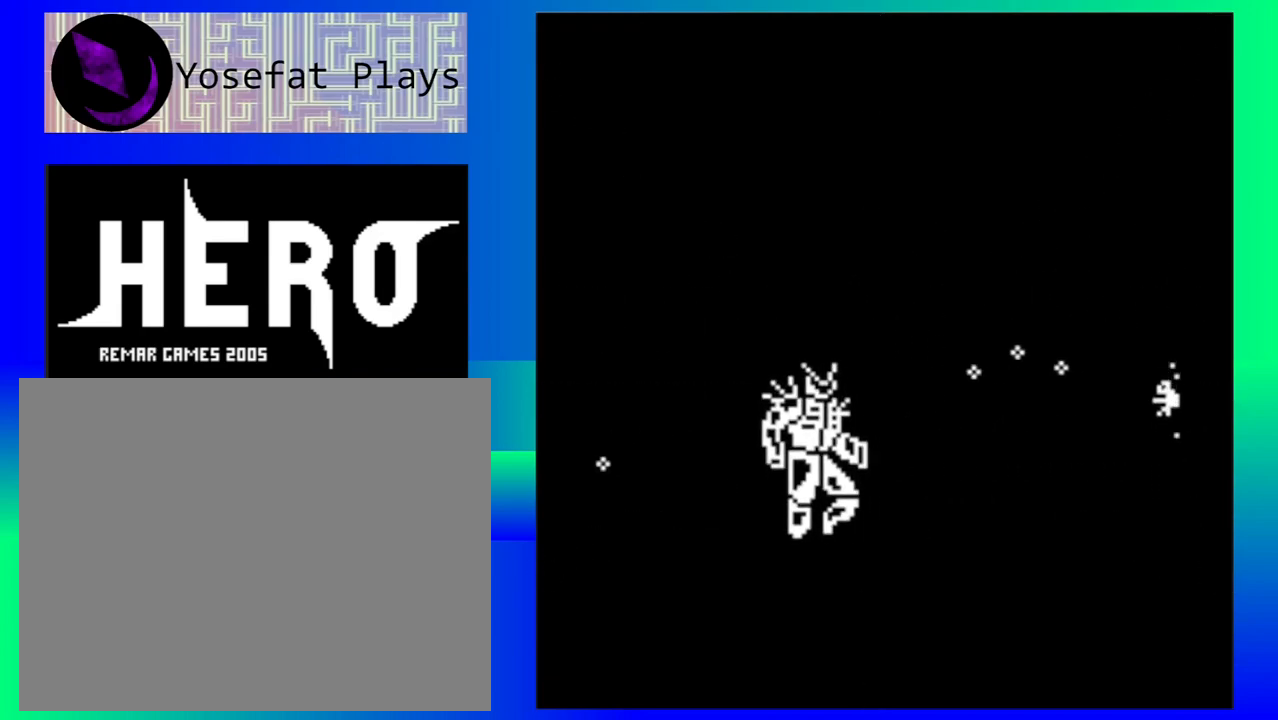
{"buttons": [], "events": [[50, "Y", "down"], [133, "Y", "up"]]}
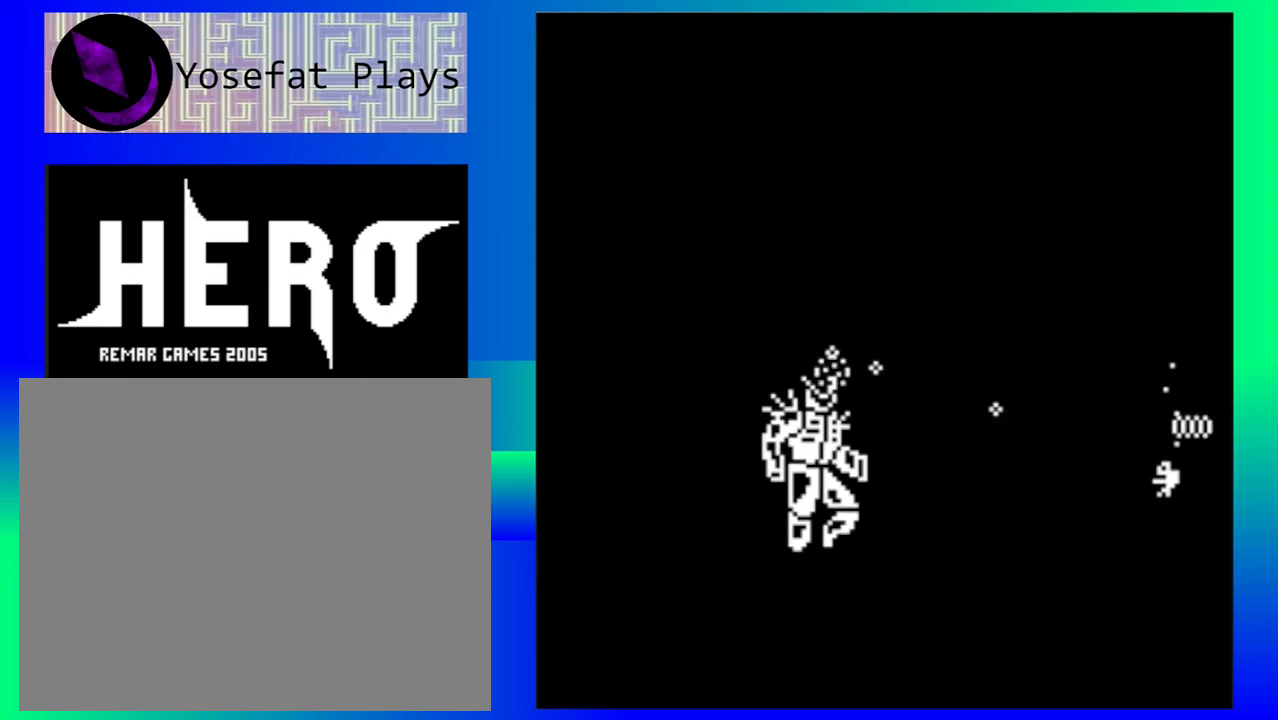
{"buttons": ["Y"], "events": [[333, "Y", "down"], [383, "Y", "up"], [483, "Y", "down"]]}
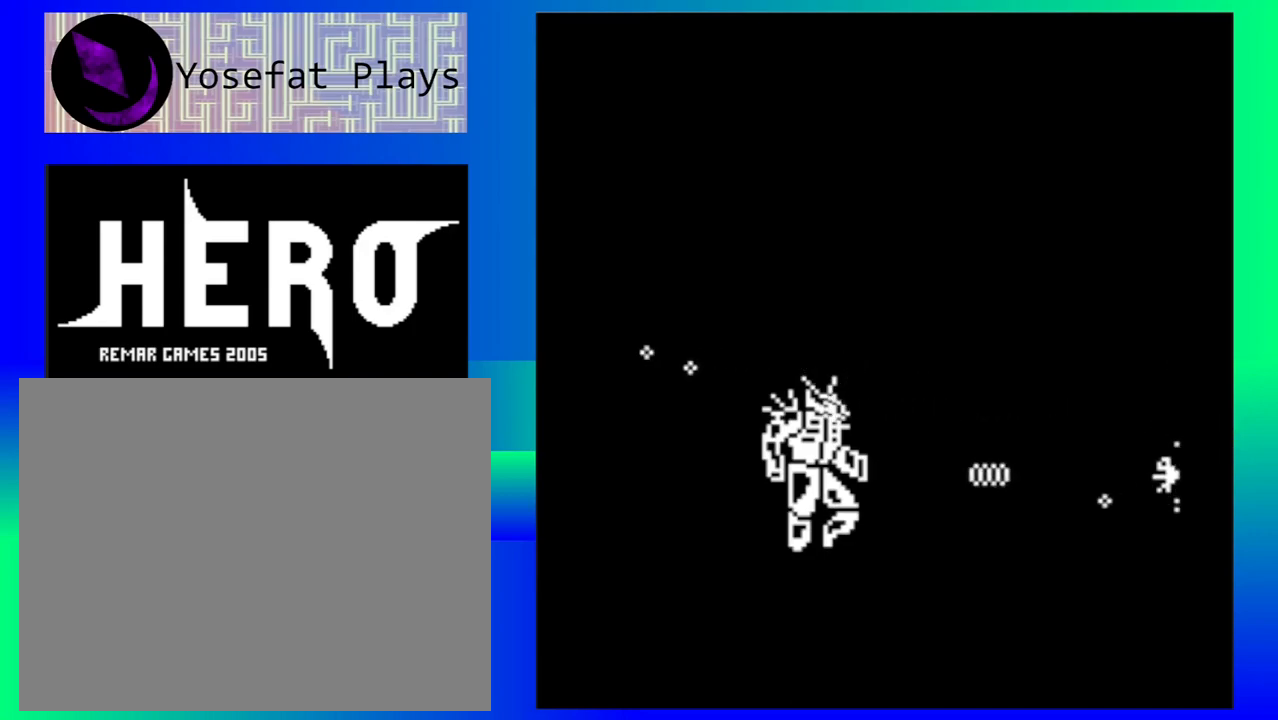
{"buttons": ["Y"], "events": [[50, "Y", "up"], [133, "Y", "down"], [217, "Y", "up"], [300, "Y", "down"], [400, "Y", "up"], [467, "Y", "down"]]}
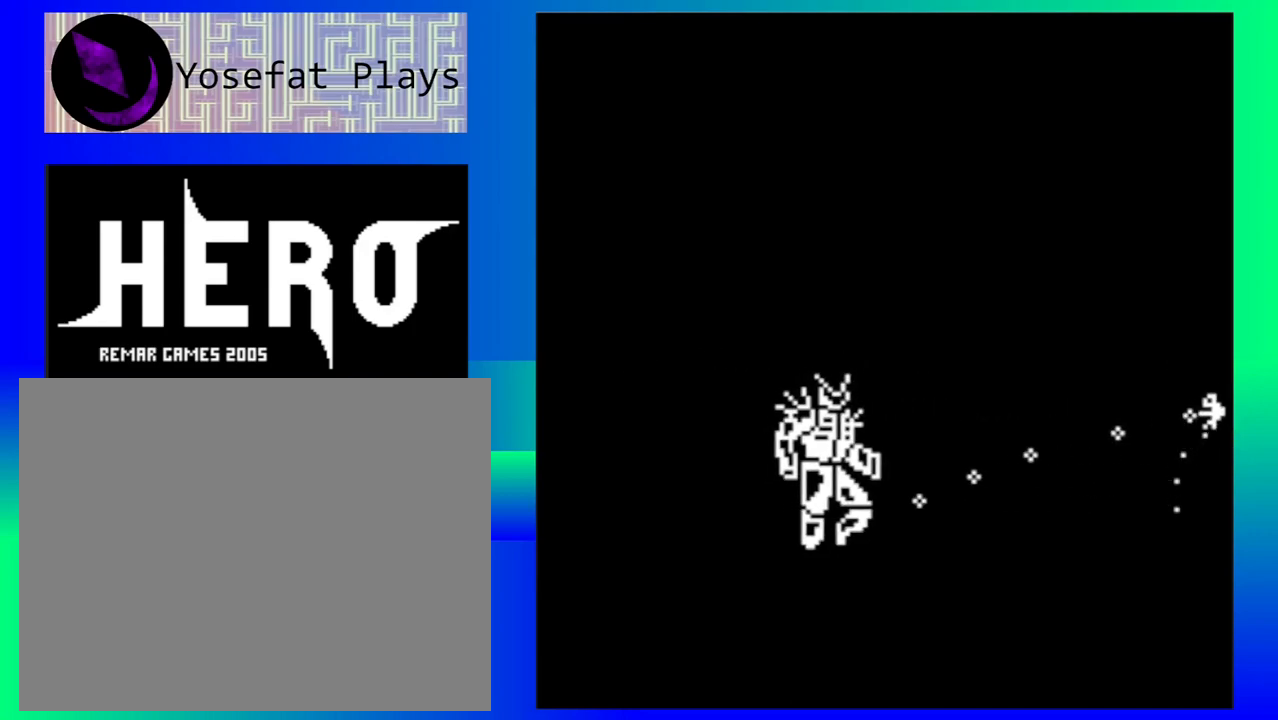
{"buttons": ["Y"], "events": [[67, "Y", "up"], [133, "Y", "down"], [233, "Y", "up"], [300, "Y", "down"], [417, "Y", "up"], [483, "Y", "down"]]}
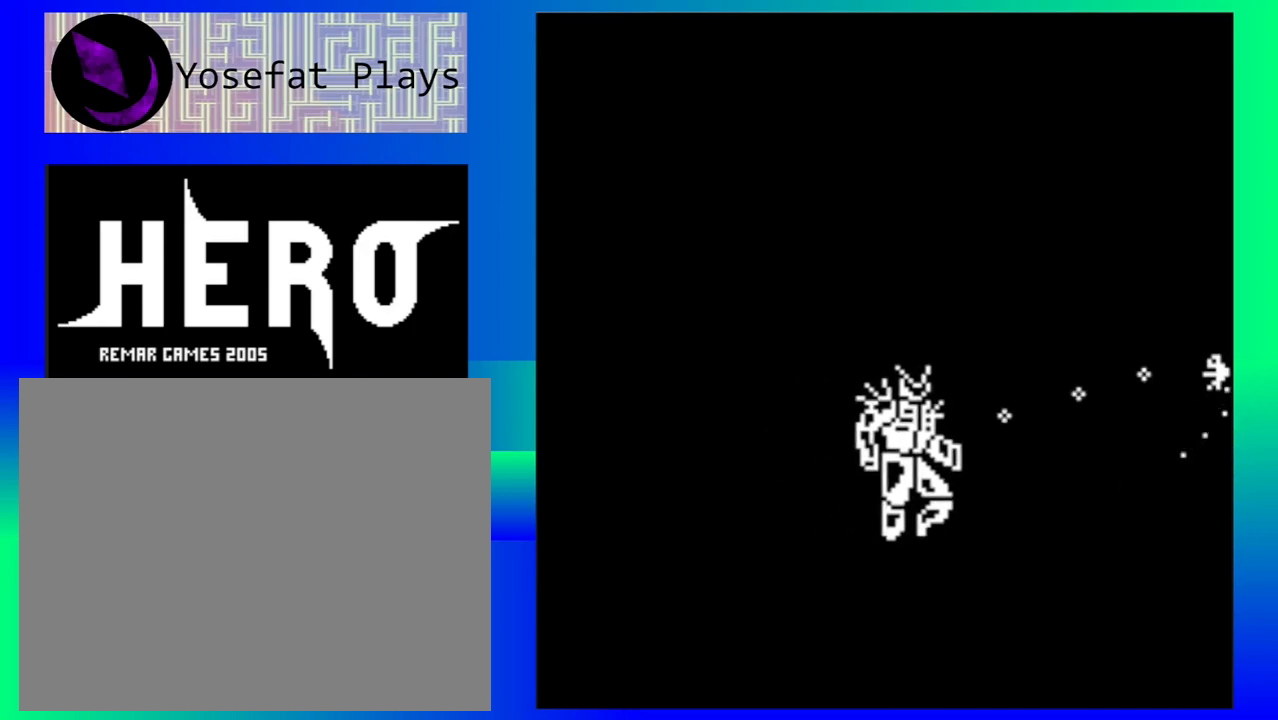
{"buttons": ["Y"], "events": [[67, "Y", "up"], [150, "Y", "down"], [217, "Y", "up"], [283, "Y", "down"], [383, "Y", "up"], [450, "Y", "down"]]}
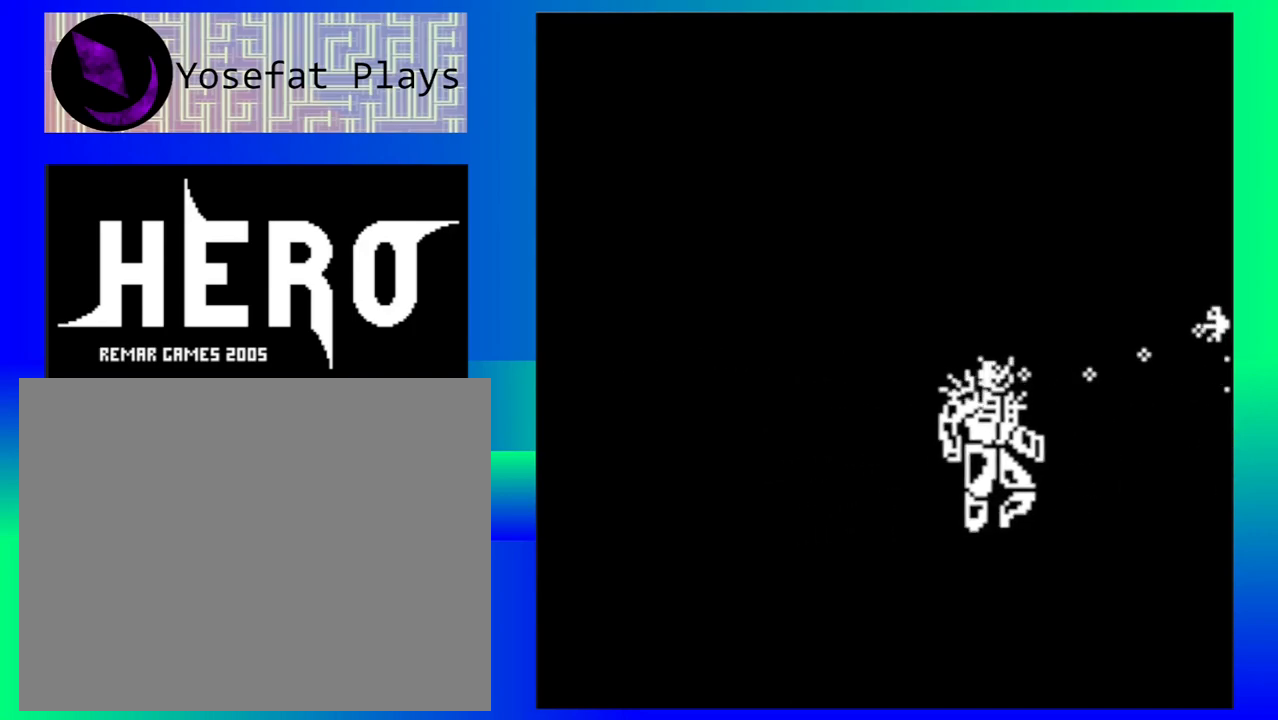
{"buttons": [], "events": [[33, "Y", "up"], [100, "Y", "down"], [167, "Y", "up"], [217, "Y", "down"], [317, "Y", "up"]]}
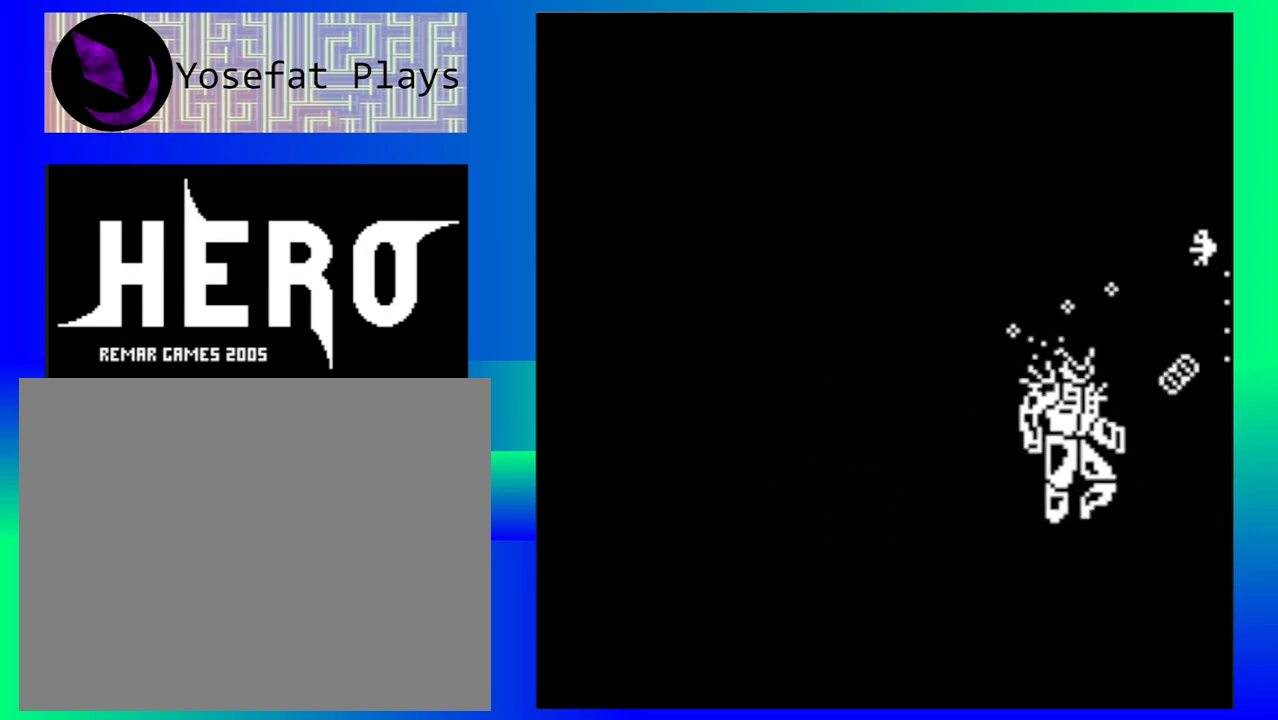
{"buttons": [], "events": []}
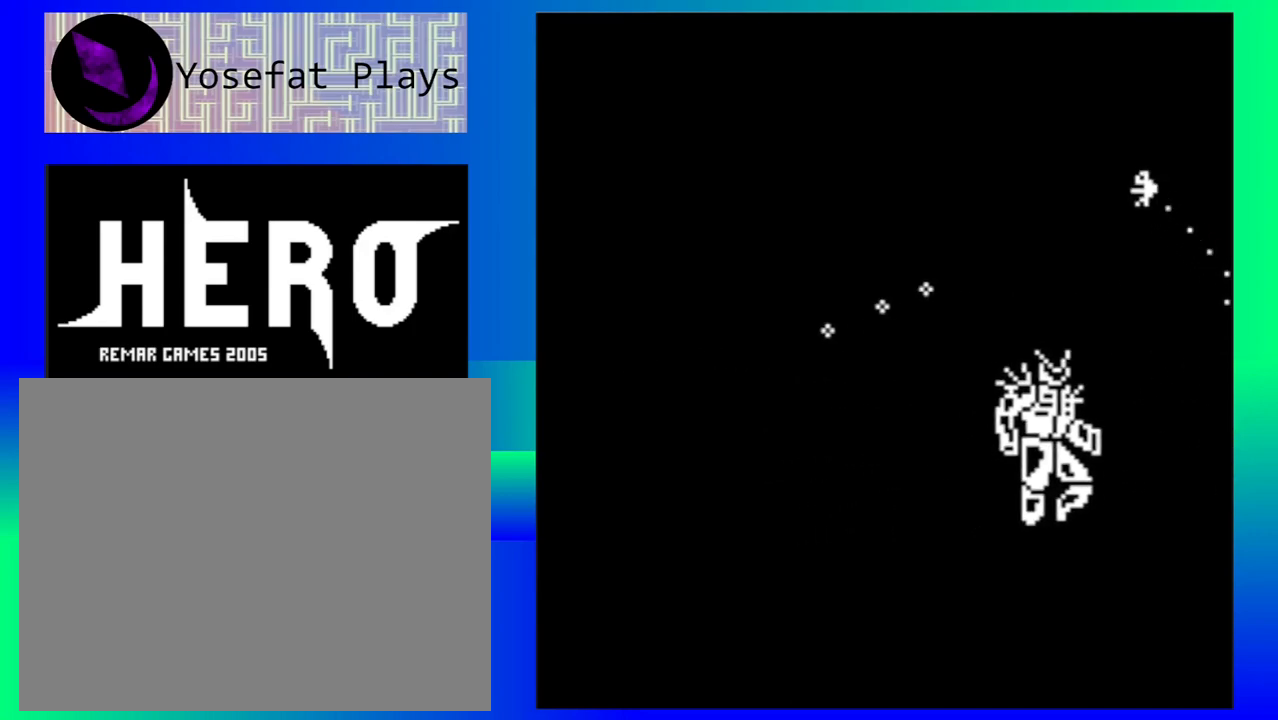
{"buttons": [], "events": []}
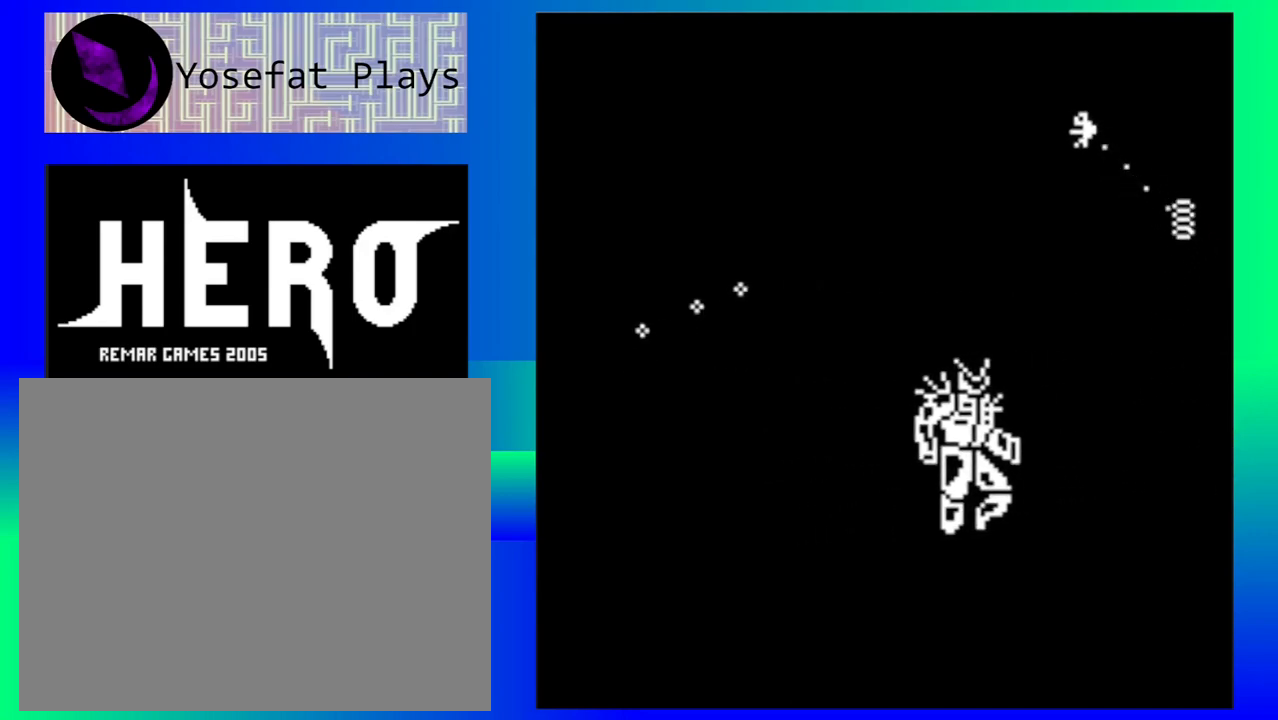
{"buttons": [], "events": []}
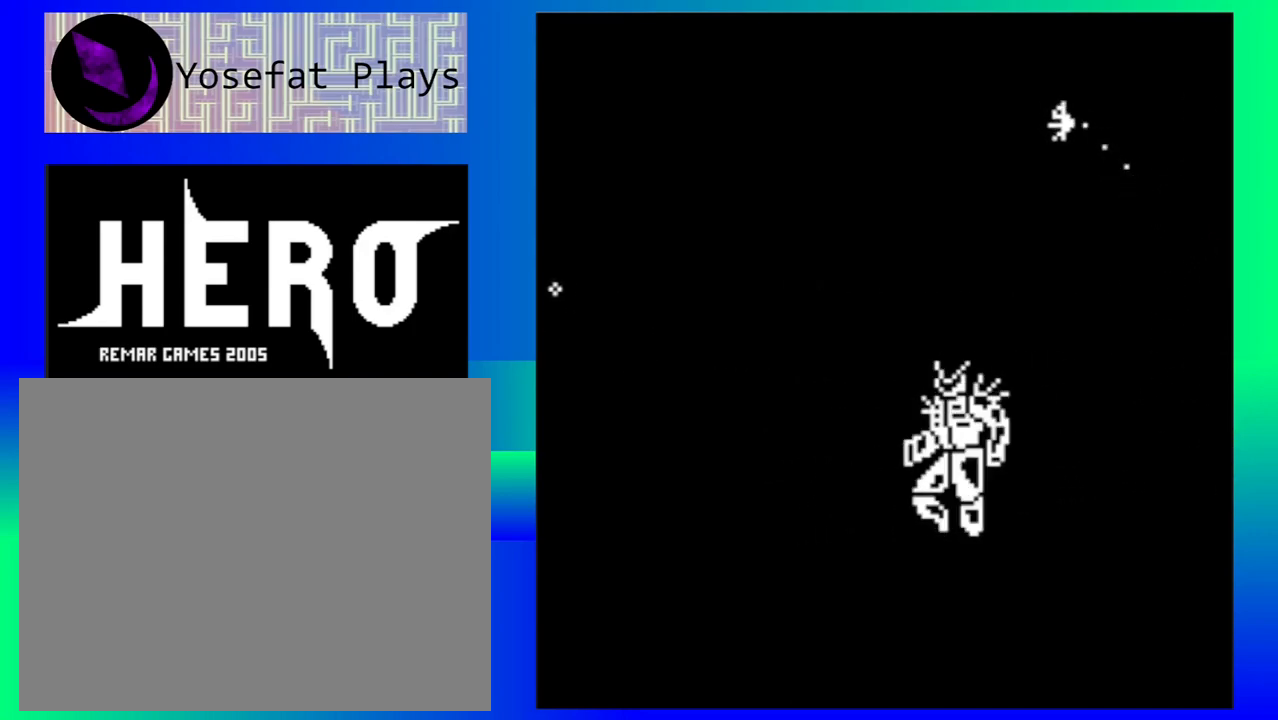
{"buttons": [], "events": []}
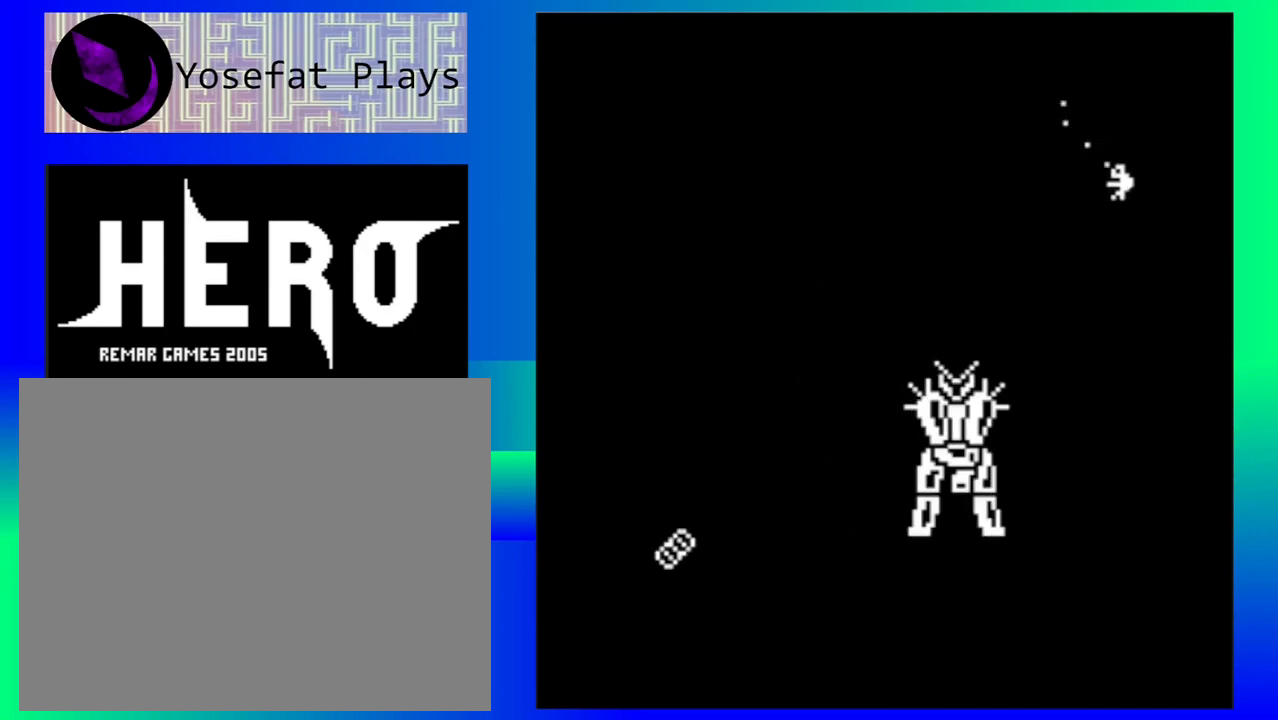
{"buttons": [], "events": []}
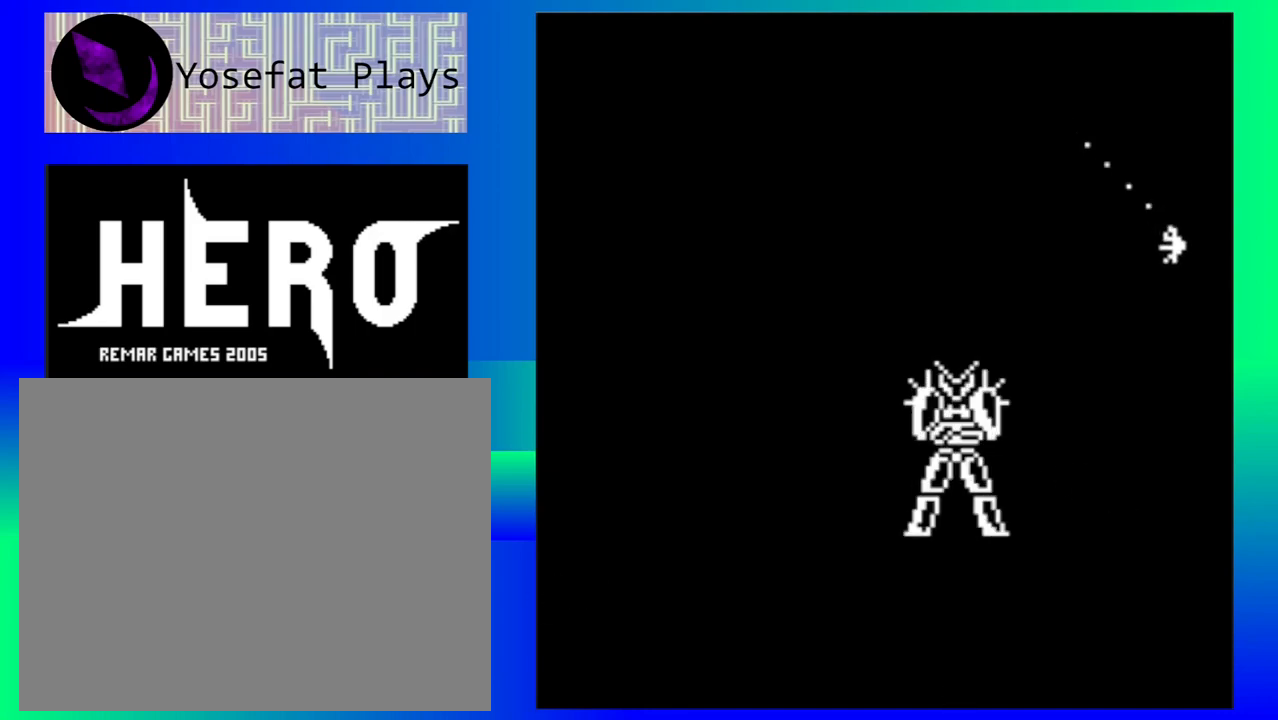
{"buttons": [], "events": []}
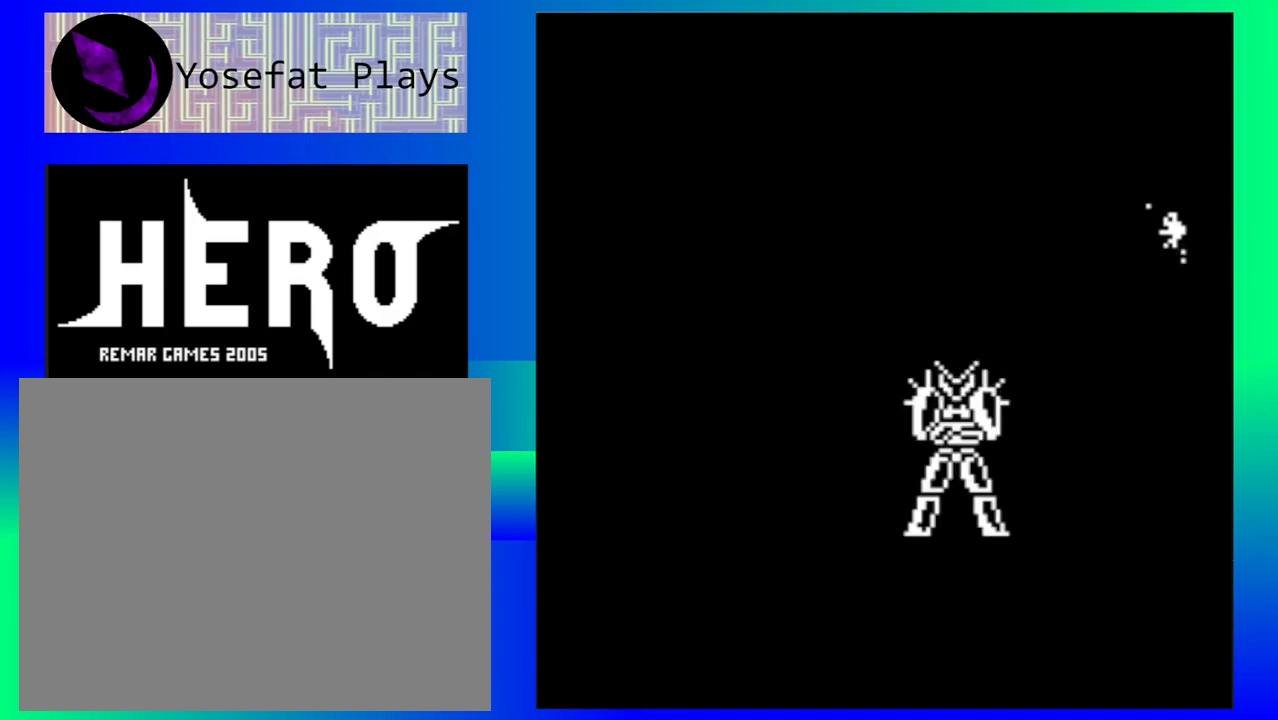
{"buttons": [], "events": []}
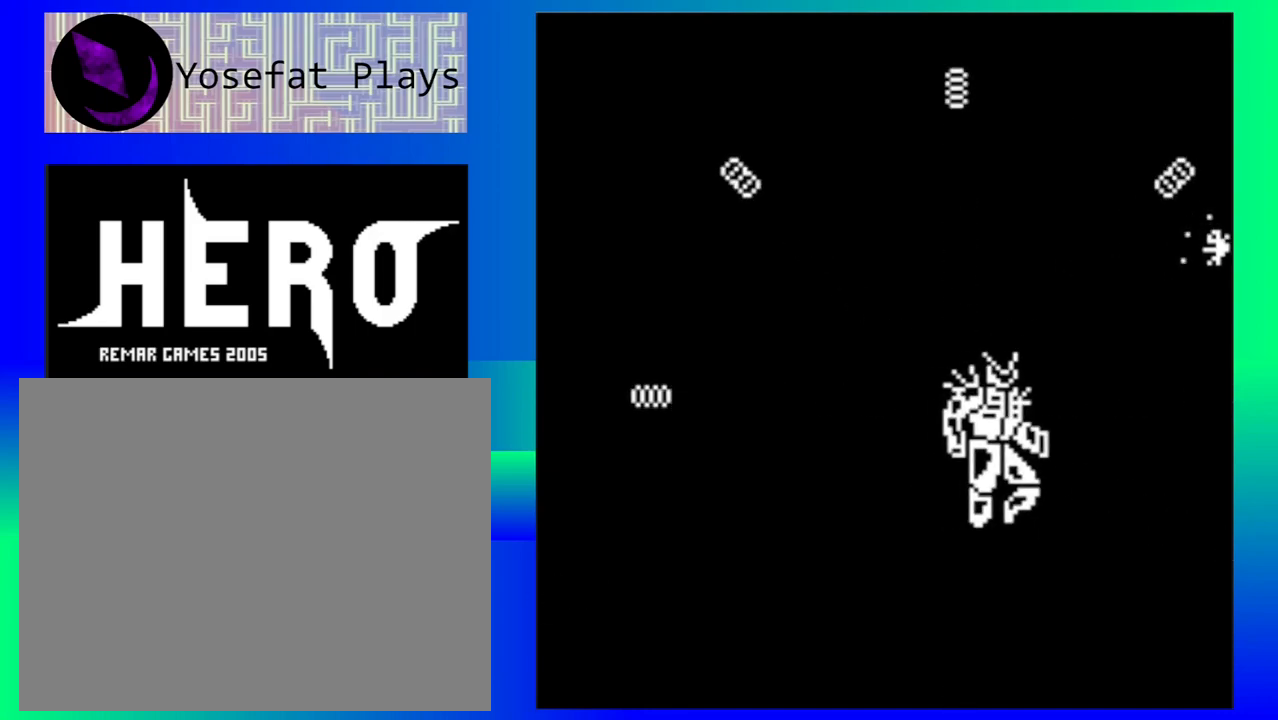
{"buttons": [], "events": [[300, "Y", "down"], [350, "Y", "up"], [433, "Y", "down"], [500, "Y", "up"]]}
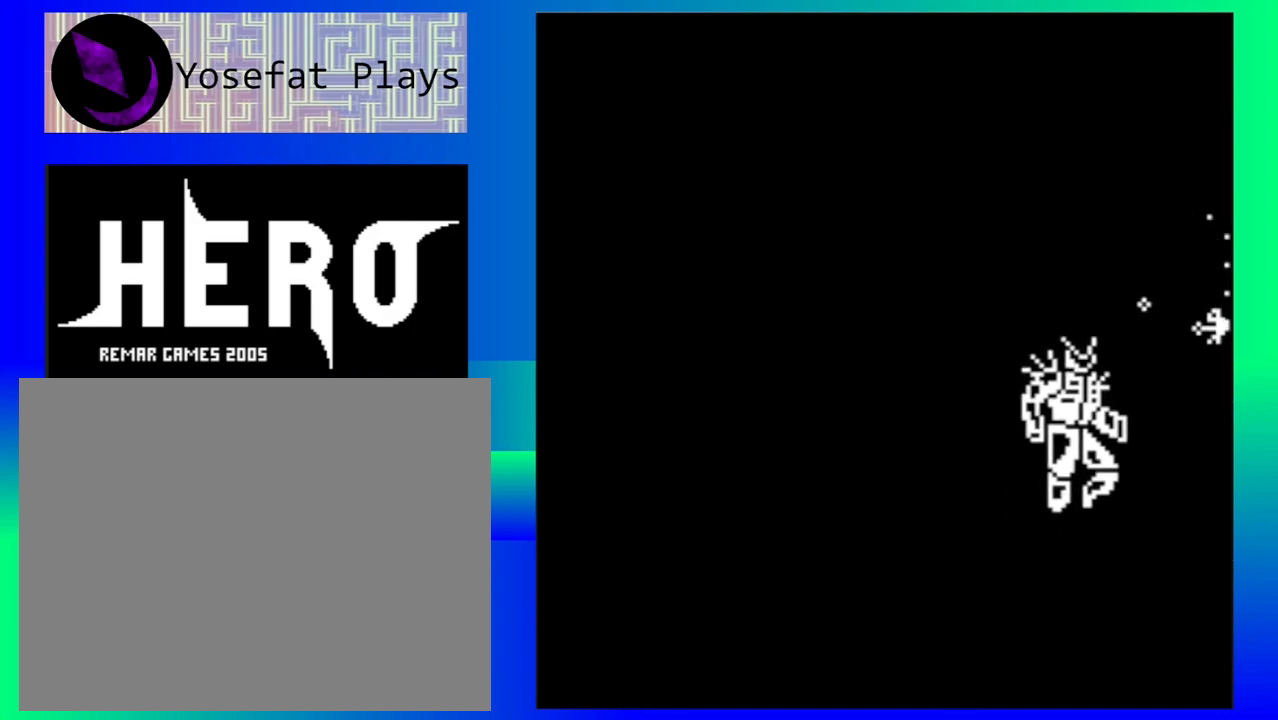
{"buttons": [], "events": [[83, "Y", "down"], [167, "Y", "up"], [233, "Y", "down"], [317, "Y", "up"], [400, "Y", "down"], [483, "Y", "up"]]}
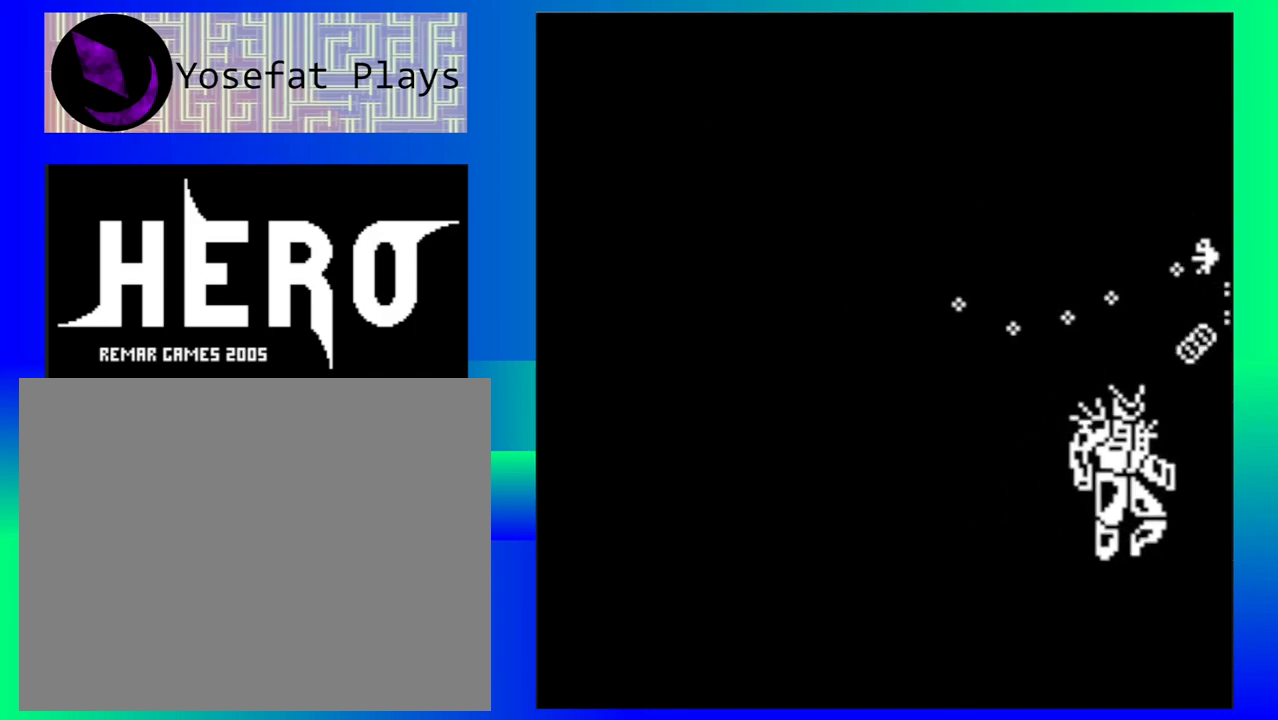
{"buttons": [], "events": []}
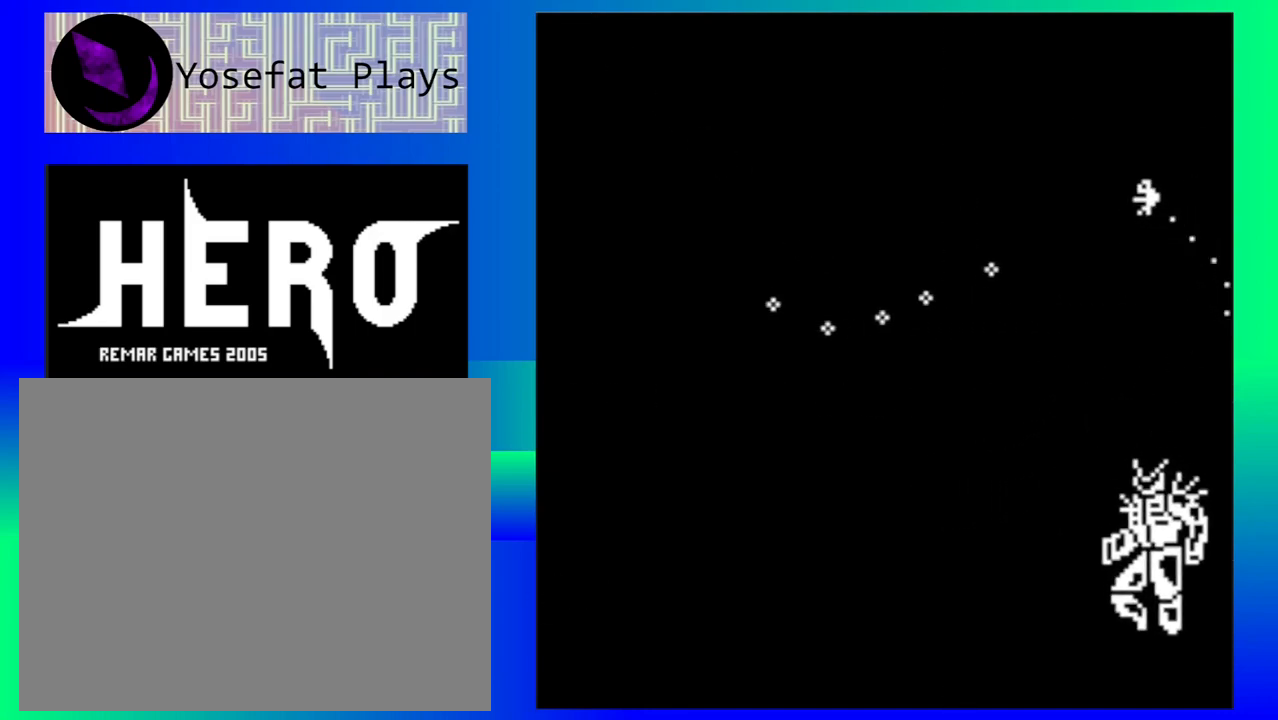
{"buttons": [], "events": []}
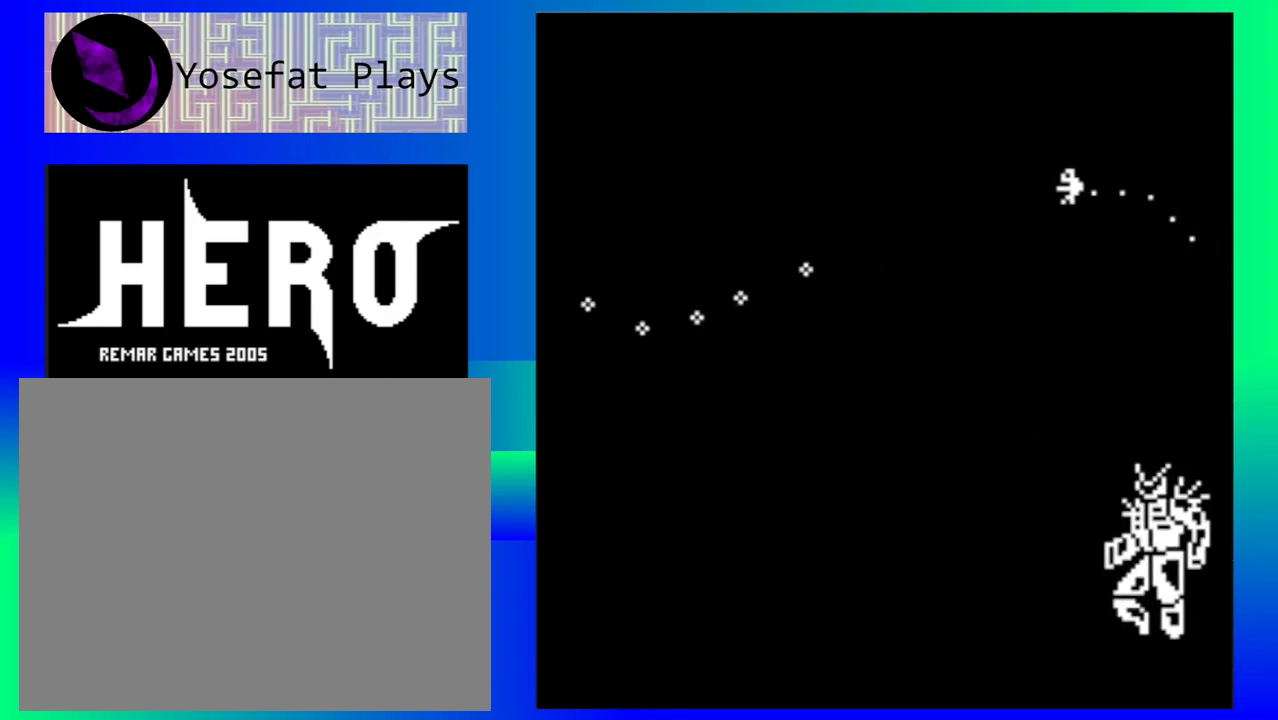
{"buttons": [], "events": []}
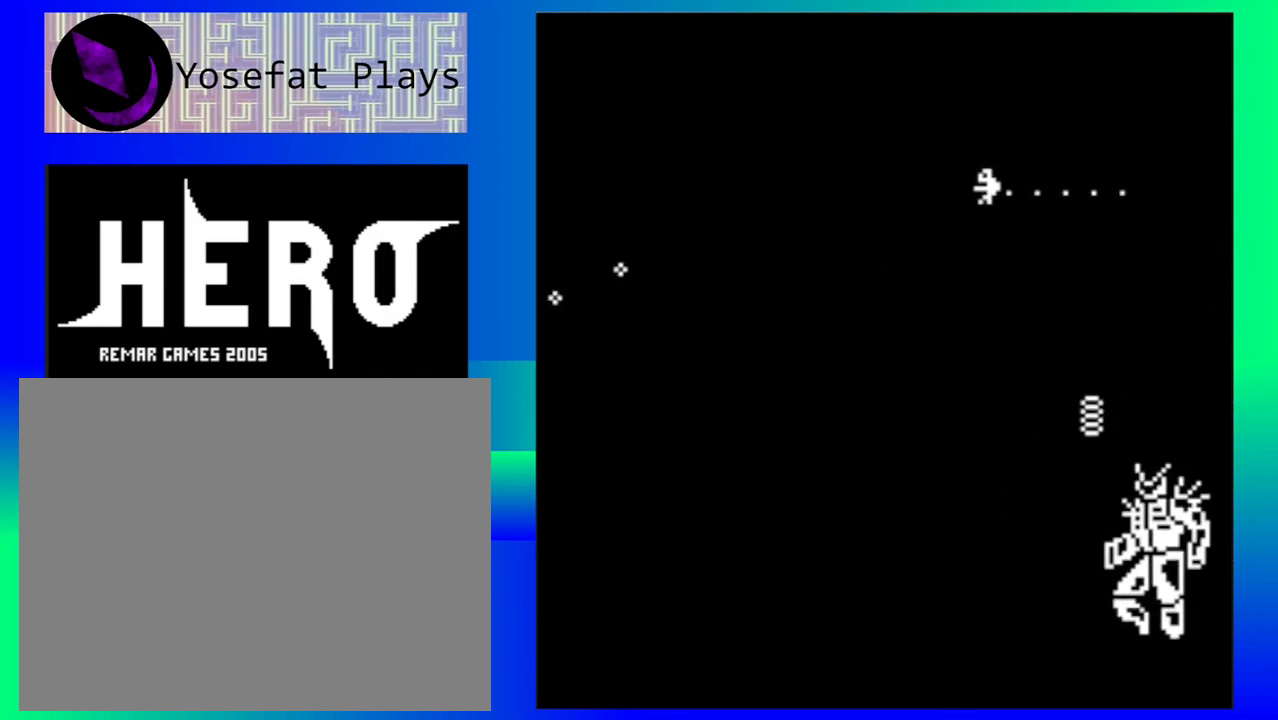
{"buttons": [], "events": []}
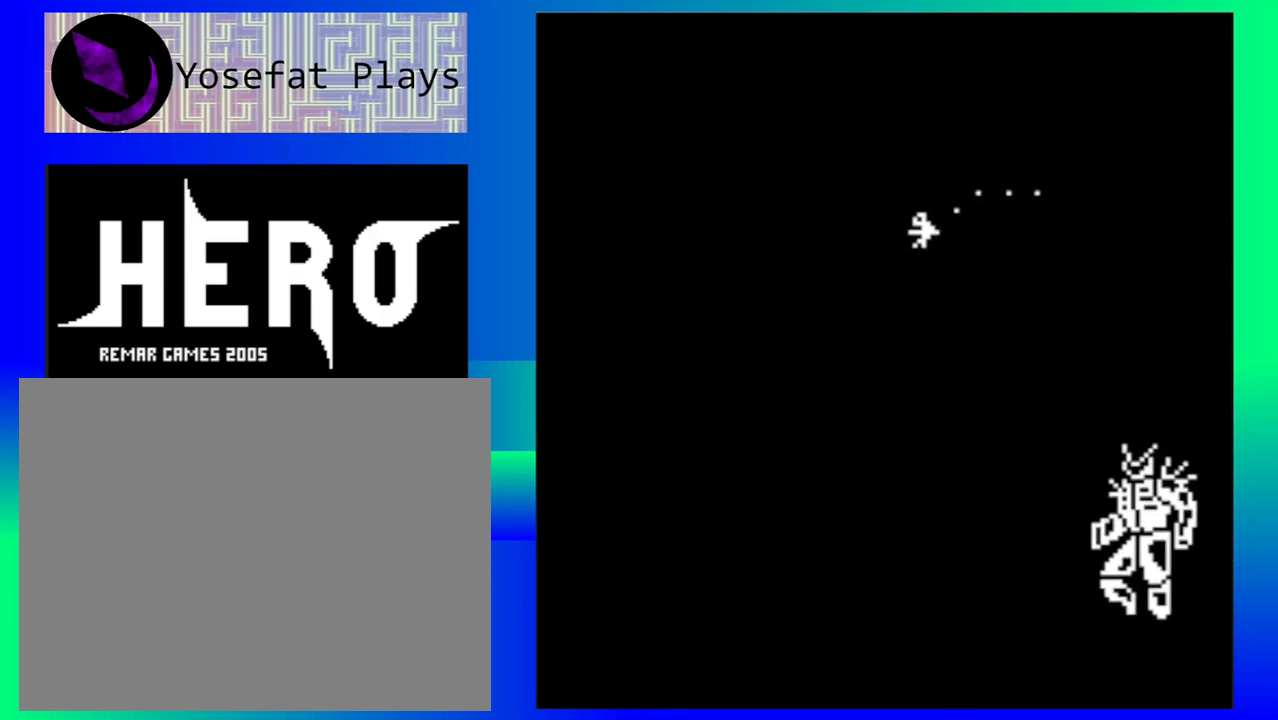
{"buttons": [], "events": []}
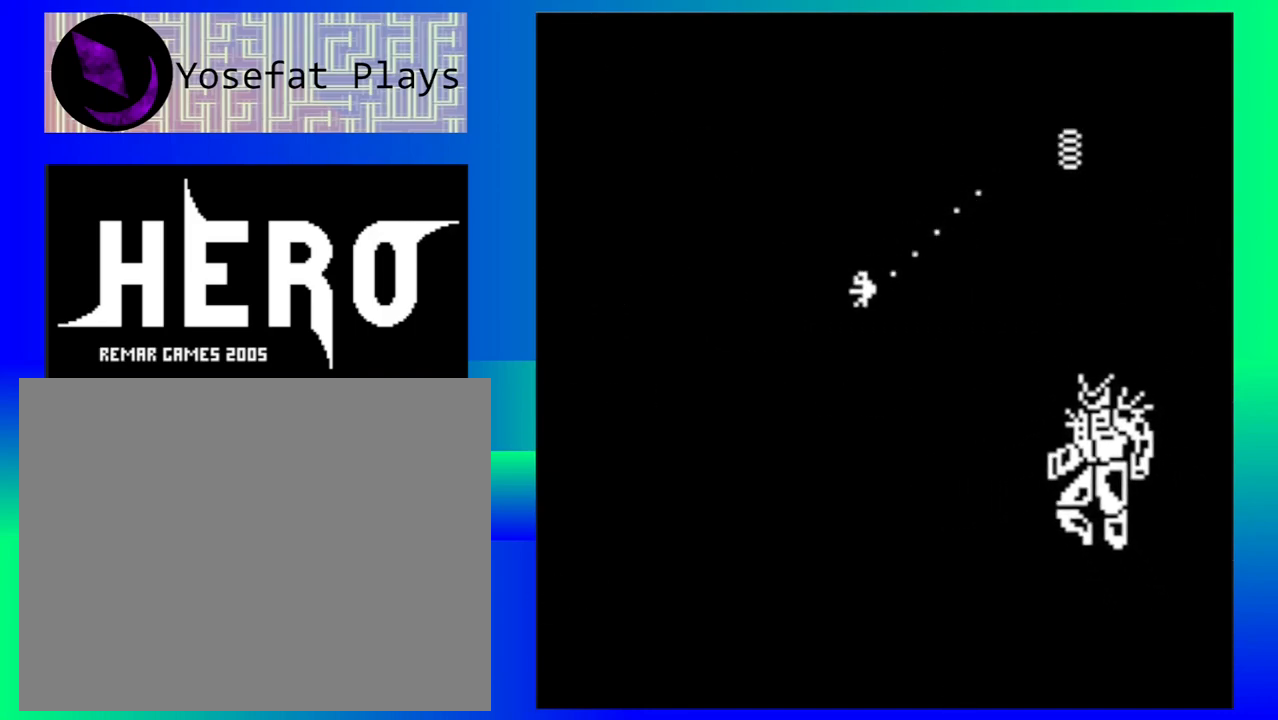
{"buttons": ["B"], "events": [[267, "B", "down"], [367, "B", "up"], [433, "B", "down"]]}
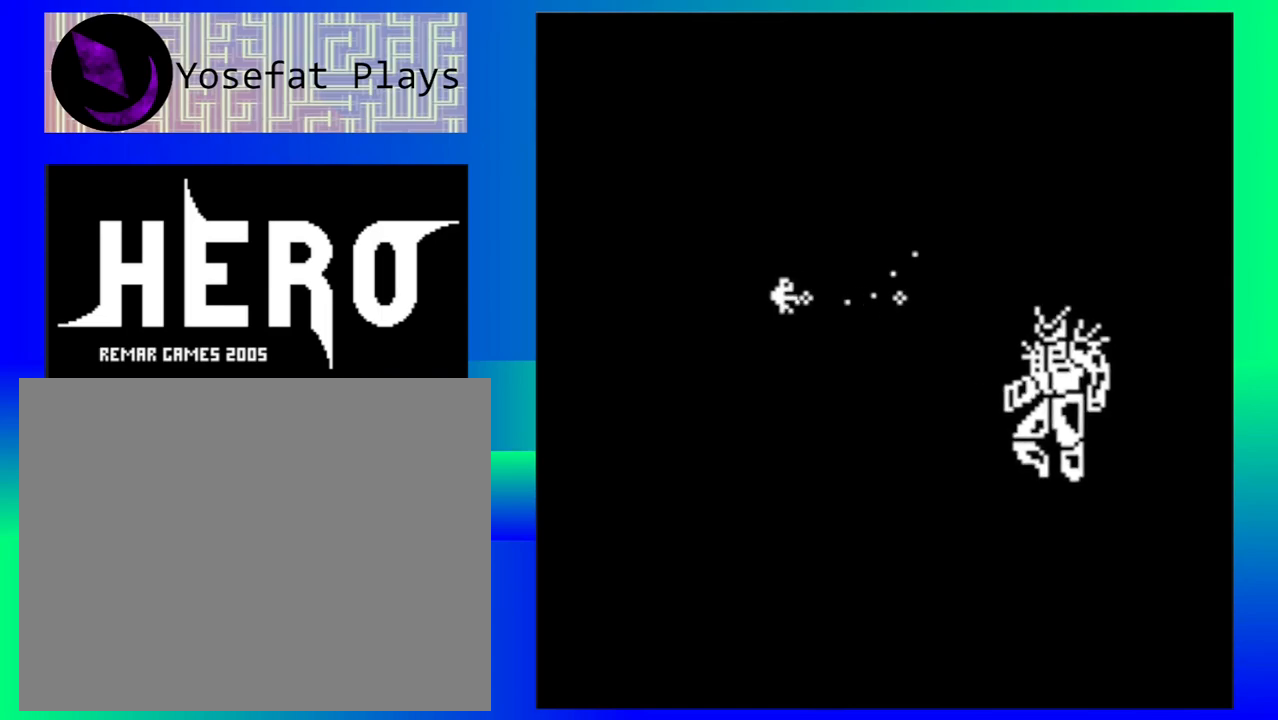
{"buttons": [], "events": [[17, "B", "up"], [100, "B", "down"], [183, "B", "up"], [267, "B", "down"], [333, "B", "up"], [417, "B", "down"], [500, "B", "up"]]}
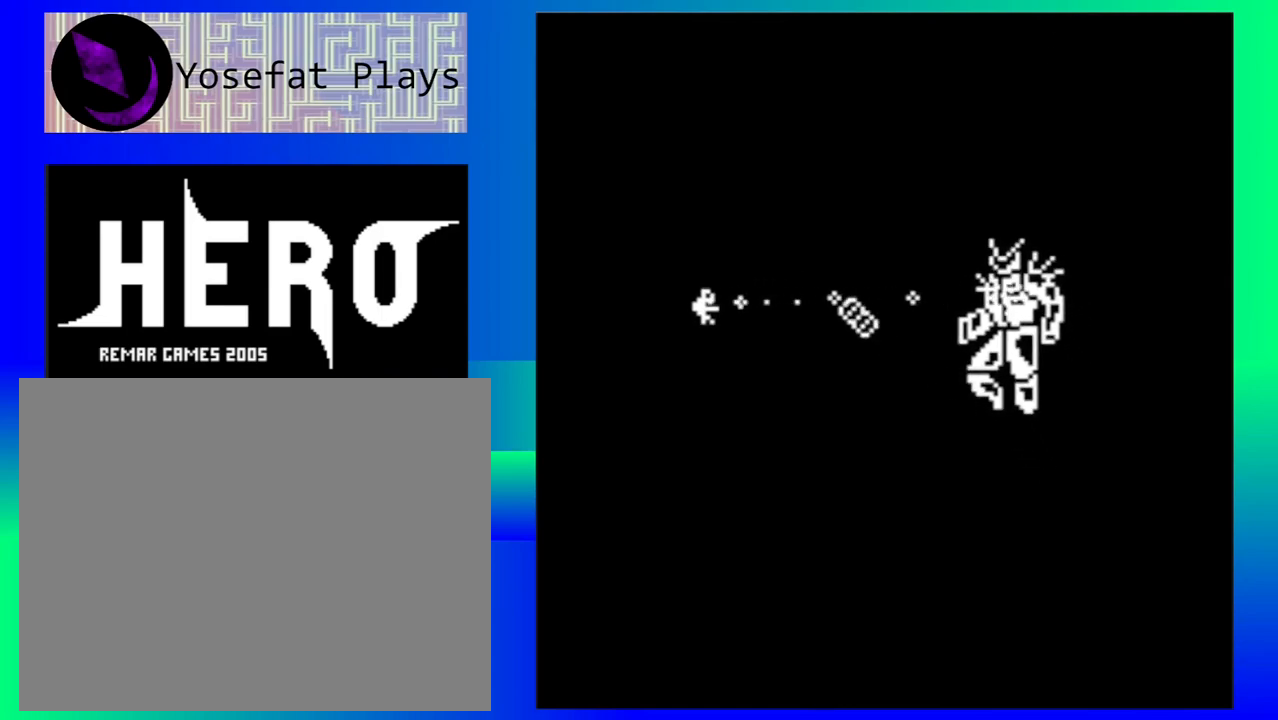
{"buttons": [], "events": [[83, "B", "down"], [133, "B", "up"], [200, "B", "down"], [300, "B", "up"]]}
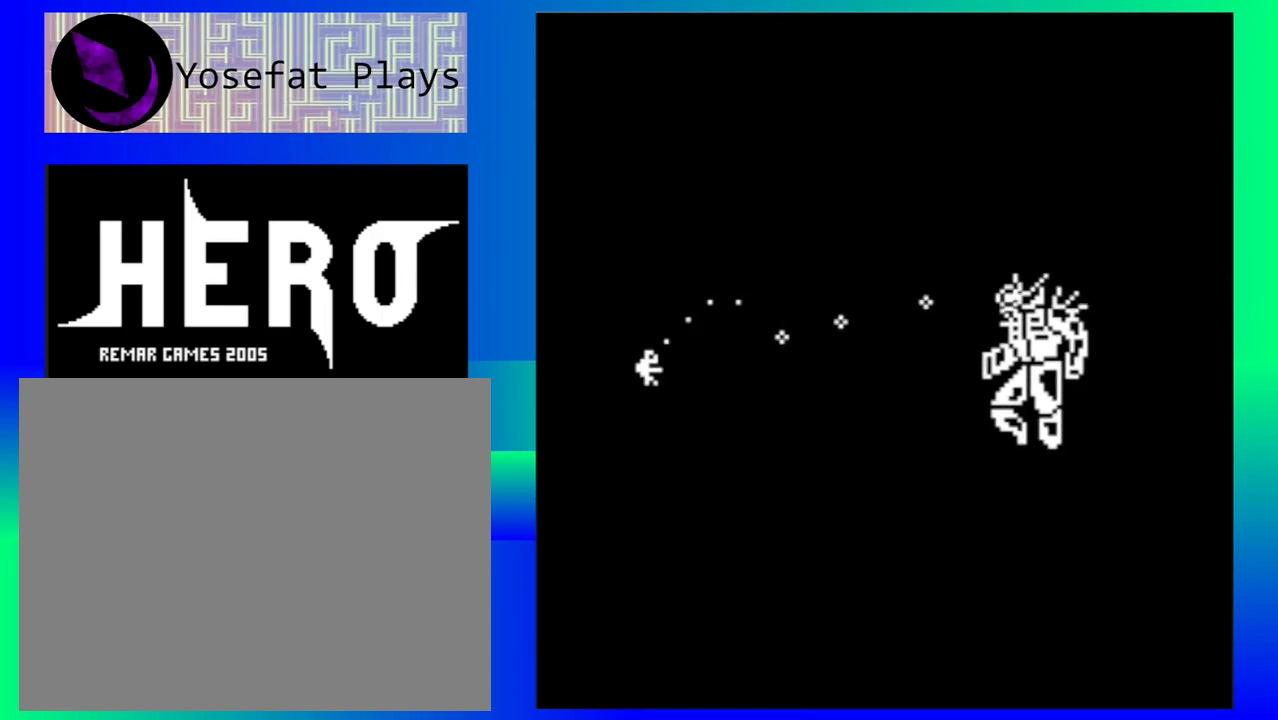
{"buttons": ["B"], "events": [[167, "B", "down"], [283, "B", "up"], [333, "B", "down"], [417, "B", "up"], [500, "B", "down"]]}
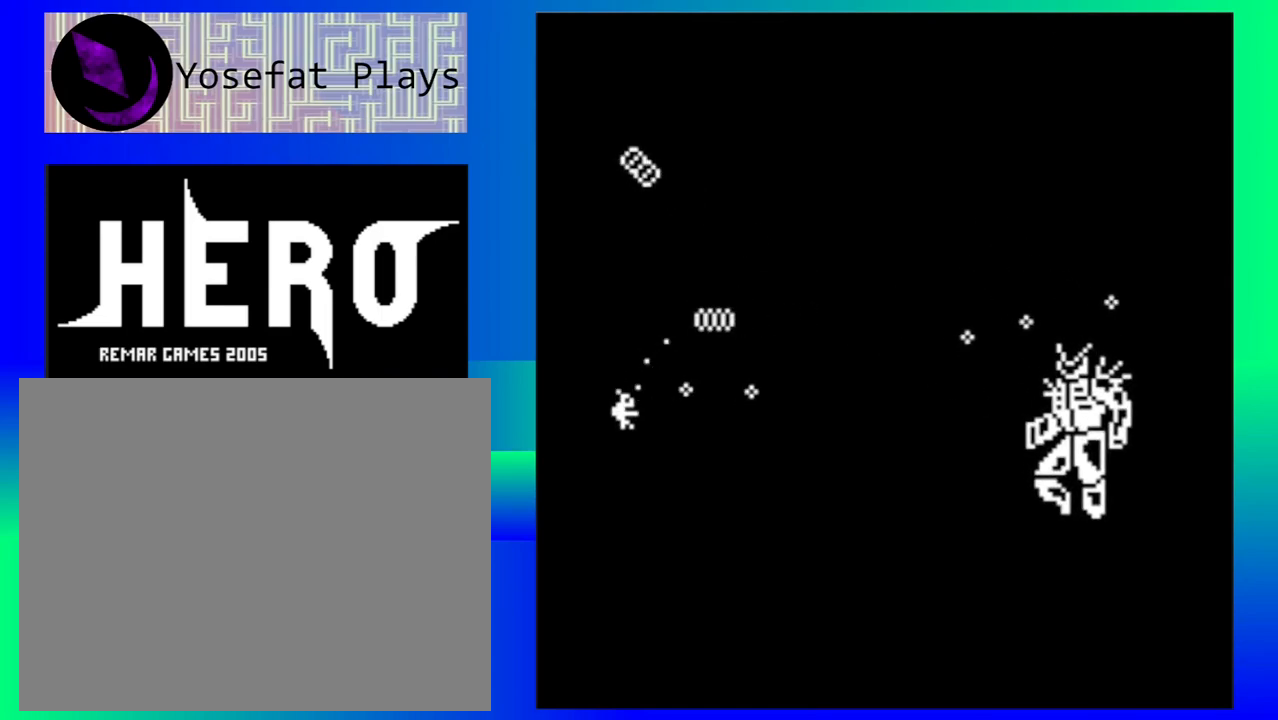
{"buttons": [], "events": [[100, "B", "up"], [167, "B", "down"], [267, "B", "up"], [350, "B", "down"], [417, "B", "up"]]}
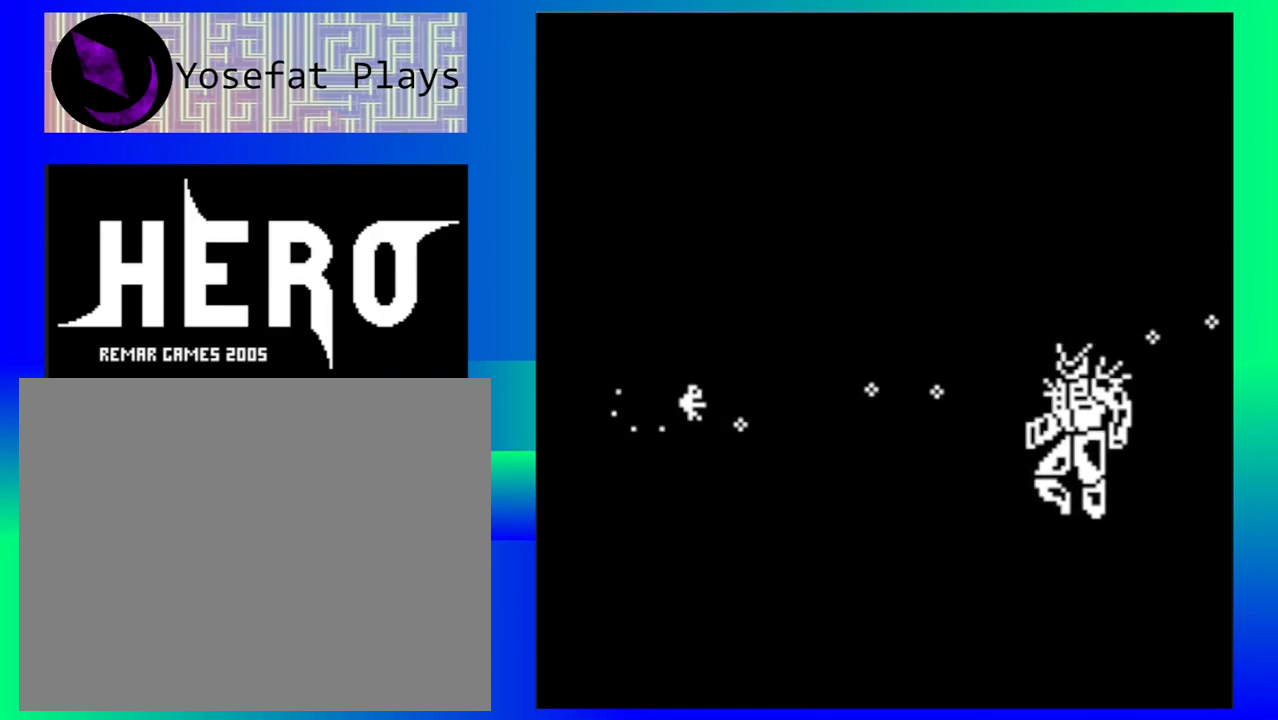
{"buttons": ["B"], "events": [[17, "B", "down"], [67, "B", "up"], [167, "B", "down"], [250, "B", "up"], [333, "B", "down"], [417, "B", "up"], [483, "B", "down"]]}
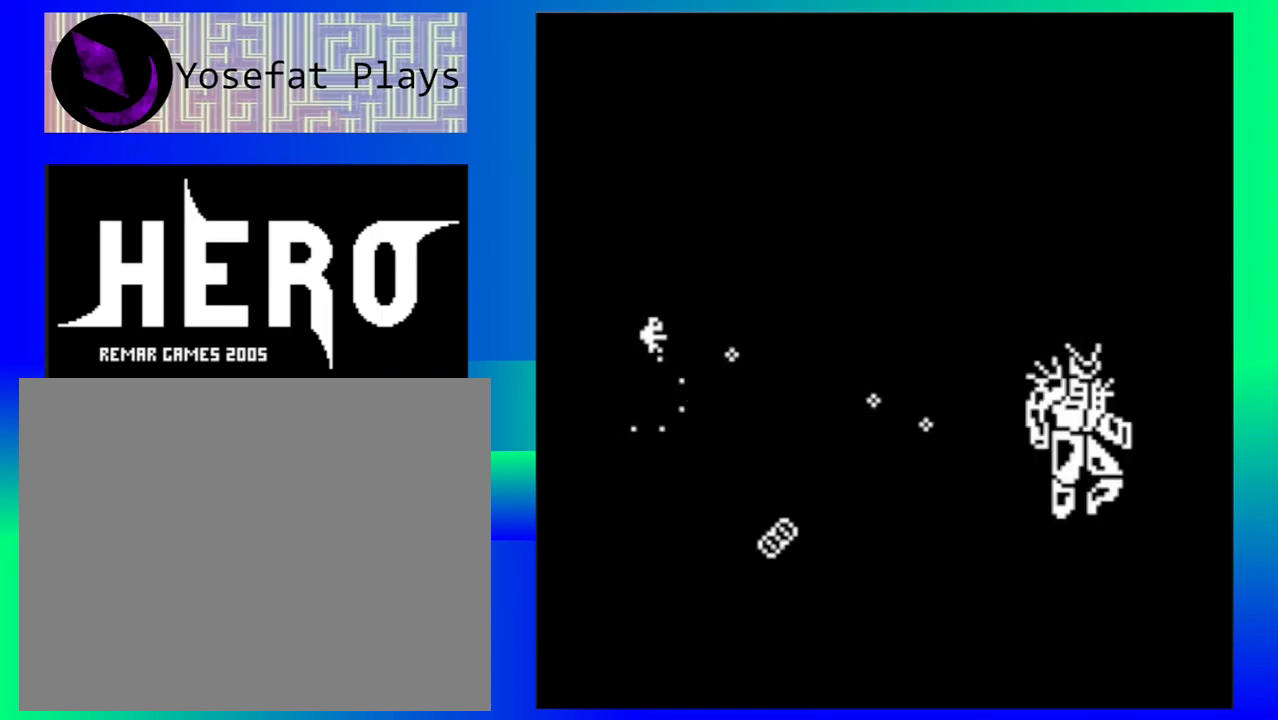
{"buttons": ["B"], "events": [[83, "B", "up"], [150, "B", "down"], [250, "B", "up"], [317, "B", "down"], [417, "B", "up"], [483, "B", "down"]]}
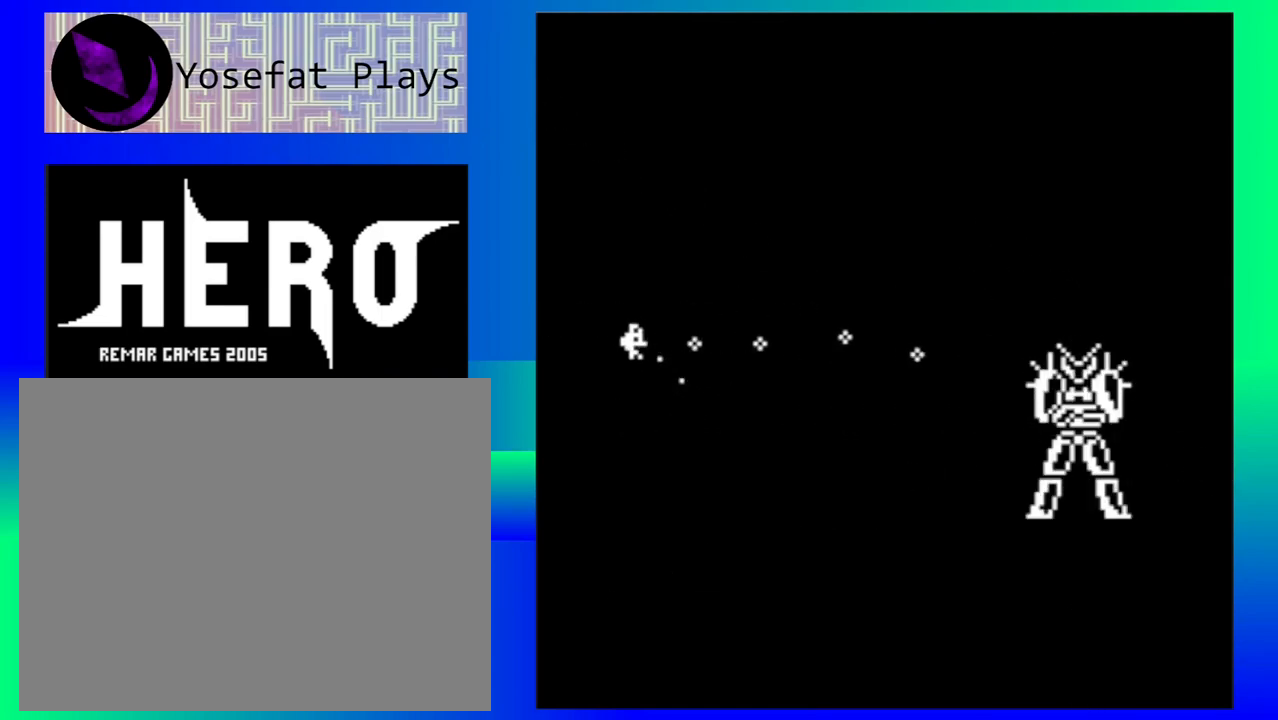
{"buttons": ["B"], "events": [[83, "B", "up"], [167, "B", "down"], [250, "B", "up"], [333, "B", "down"], [417, "B", "up"], [483, "B", "down"]]}
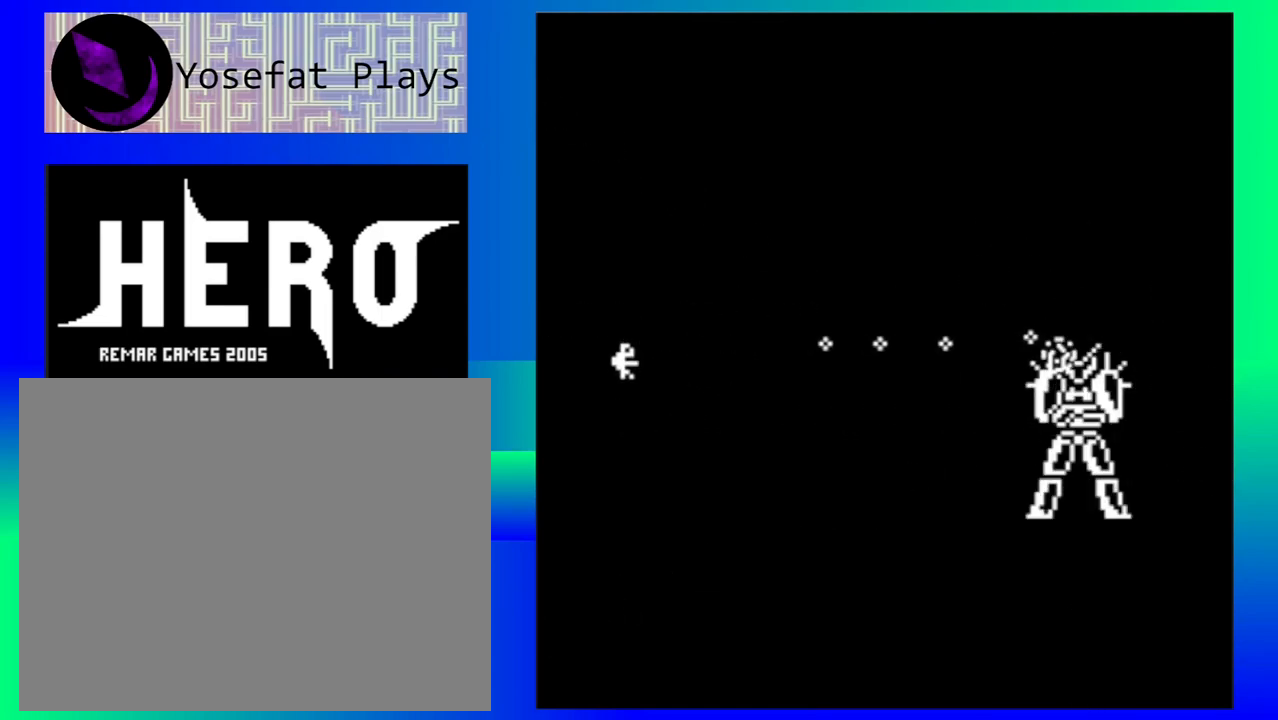
{"buttons": ["B"], "events": [[83, "B", "up"], [133, "B", "down"], [233, "B", "up"], [283, "B", "down"], [383, "B", "up"], [433, "B", "down"]]}
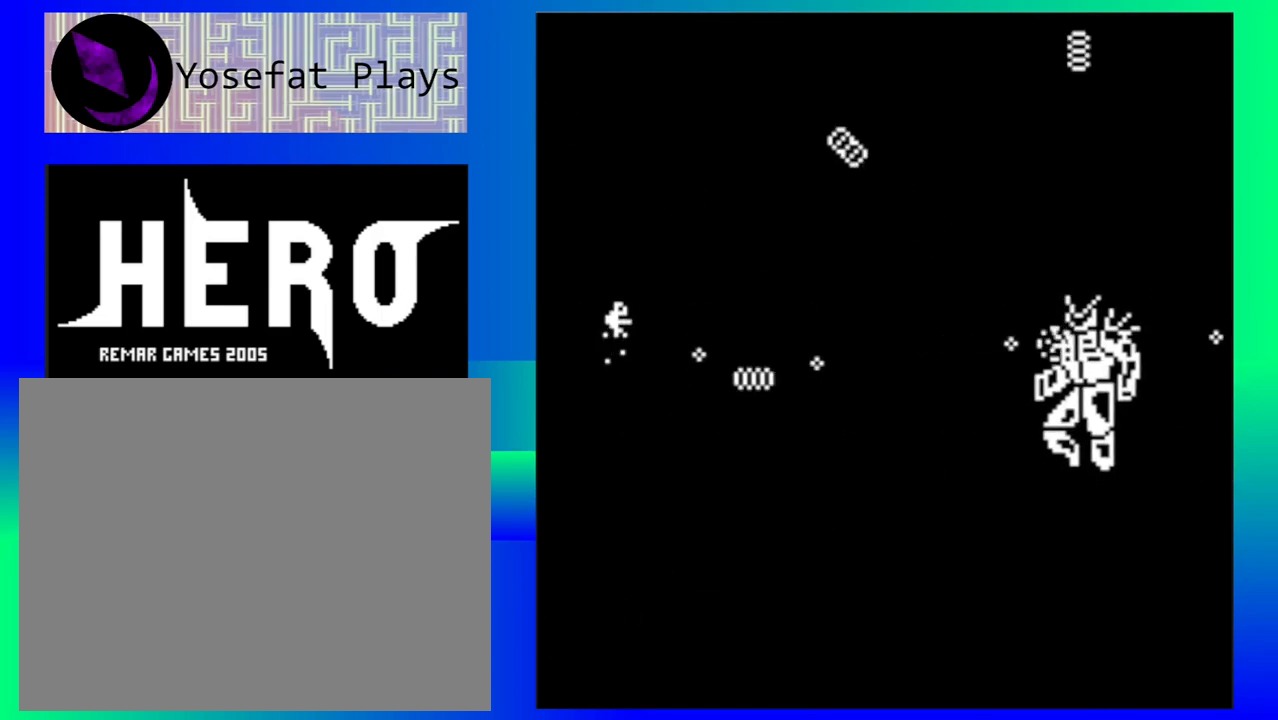
{"buttons": [], "events": [[33, "B", "up"], [67, "B", "down"], [167, "B", "up"]]}